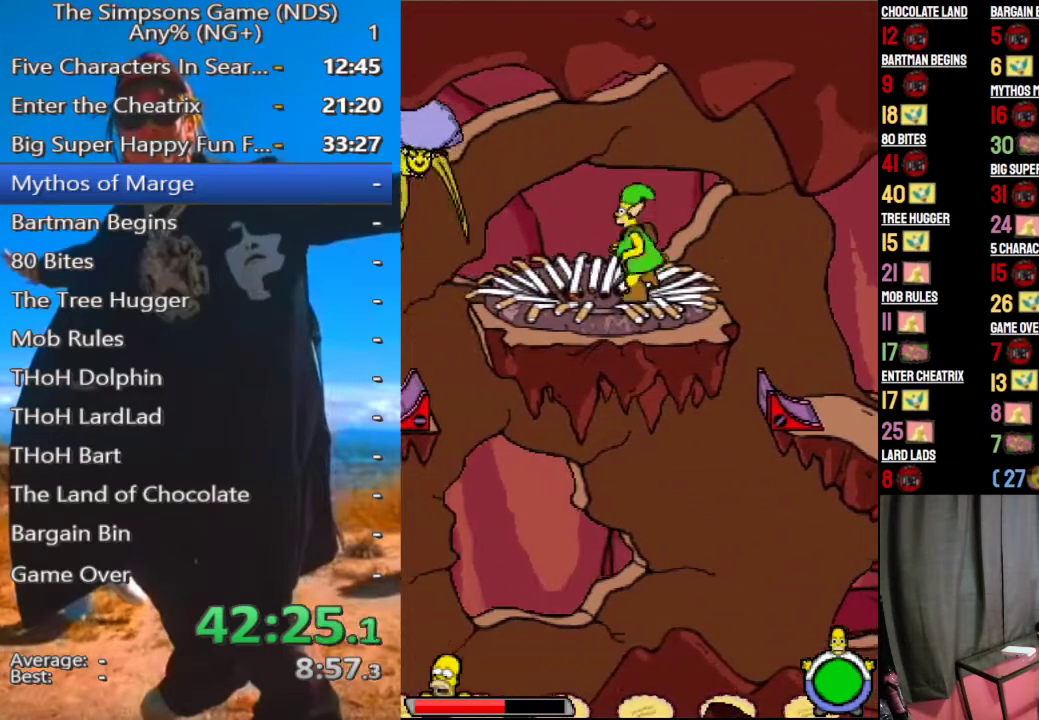
Gameplay with a controller (Xbox layout); each line is a JSON object with the inputs held at the frame after it. "events" lists button and stick changes between this image and that frame as [ms after this image, input, new state], when the widget could be followed in between. Not read: L3 R3 left_stick.
{"buttons": [], "right_stick": "center", "events": []}
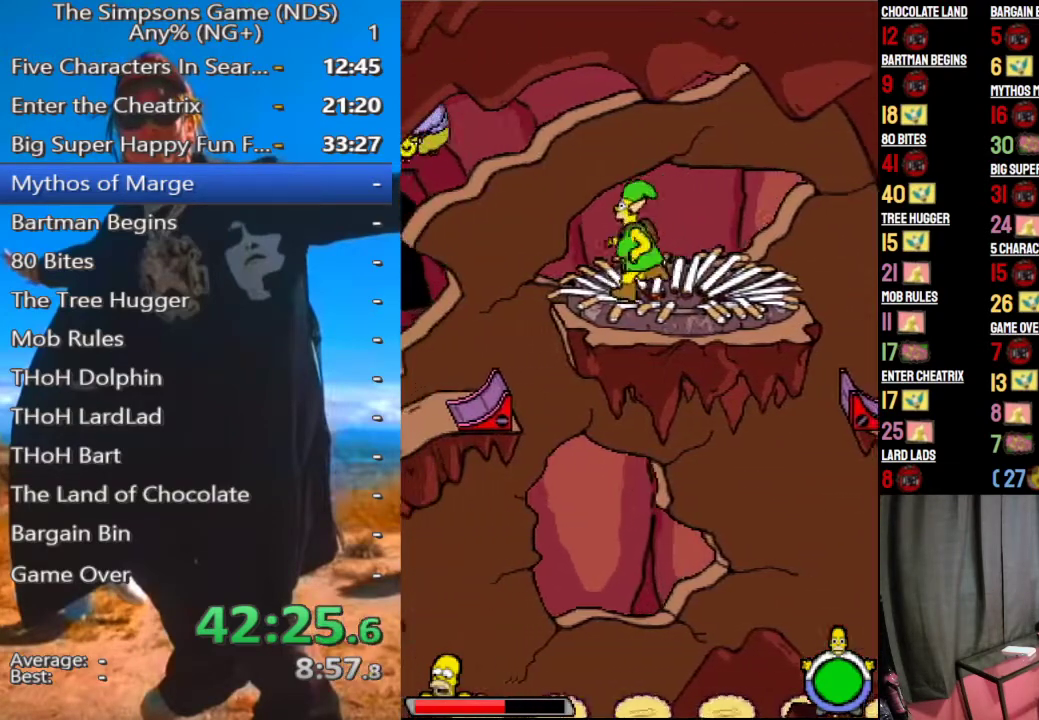
{"buttons": [], "right_stick": "center", "events": [[208, "A", "down"], [333, "A", "up"]]}
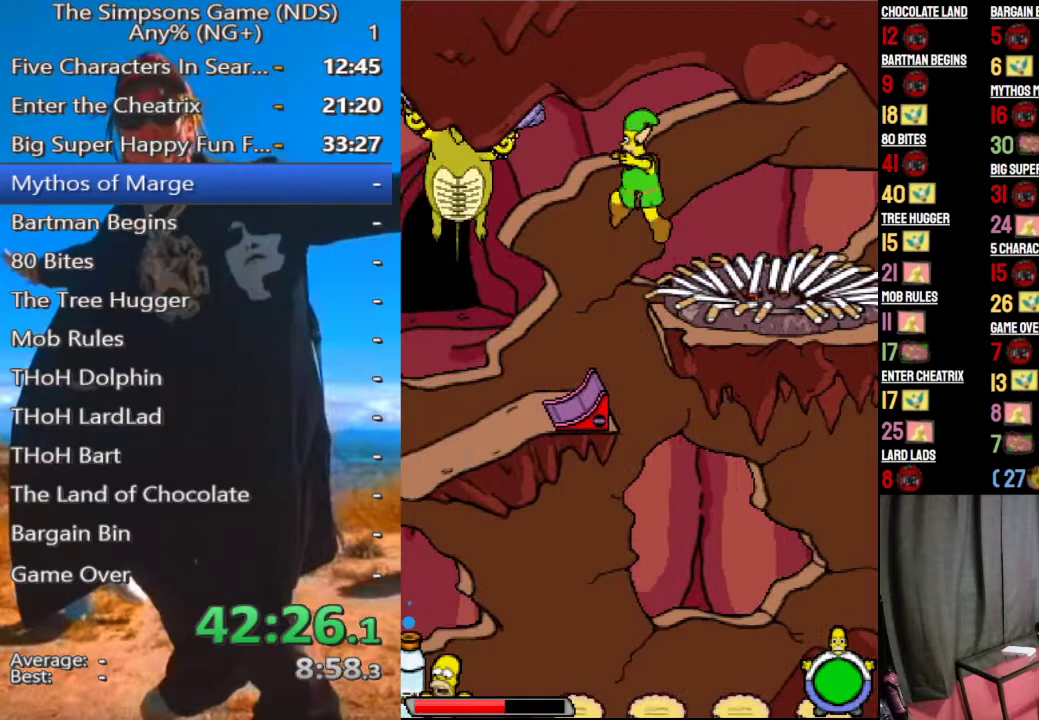
{"buttons": ["X"], "right_stick": "center", "events": [[83, "A", "down"], [188, "A", "up"], [333, "X", "down"], [417, "X", "up"], [479, "X", "down"]]}
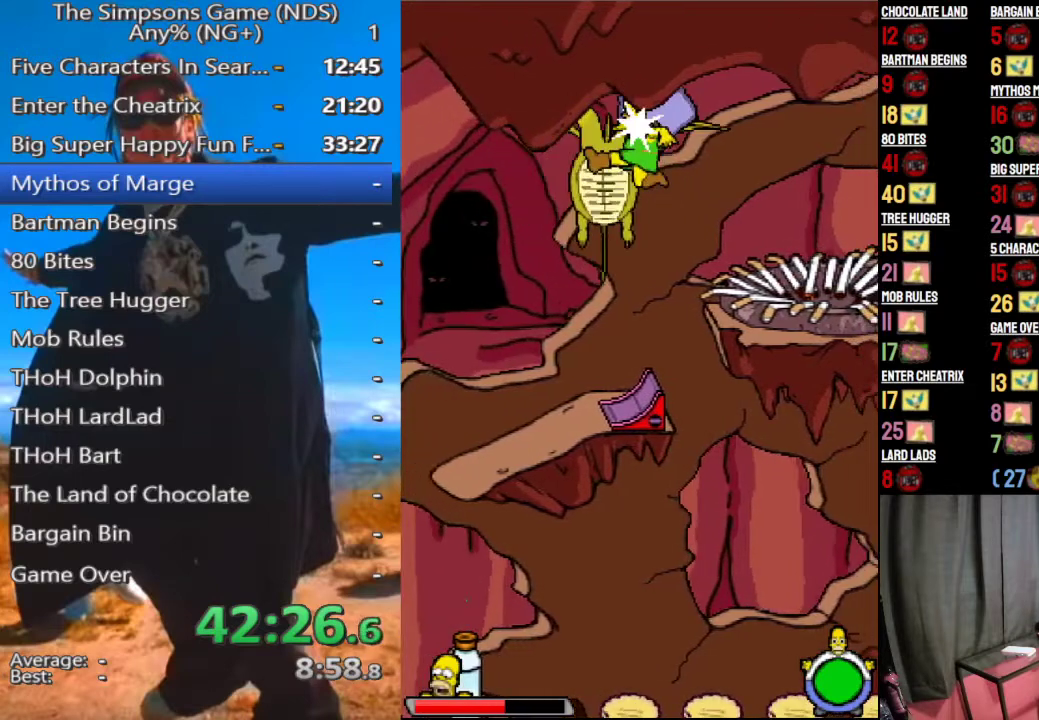
{"buttons": [], "right_stick": "center", "events": [[62, "X", "up"], [146, "X", "down"], [250, "X", "up"], [292, "X", "down"], [396, "X", "up"]]}
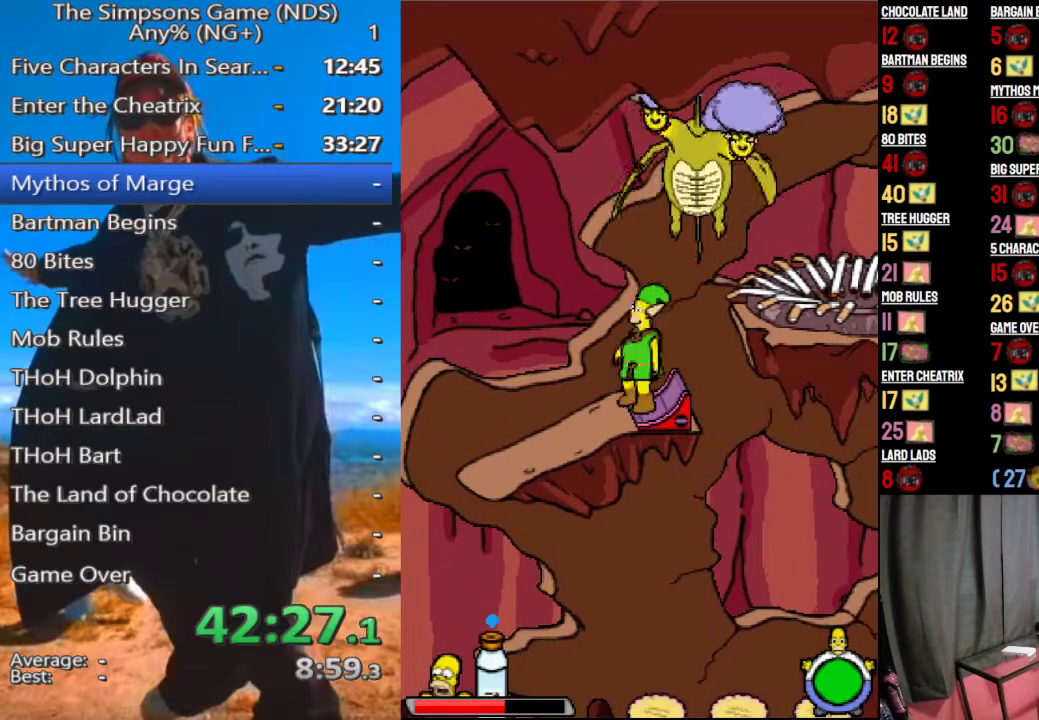
{"buttons": [], "right_stick": "center"}
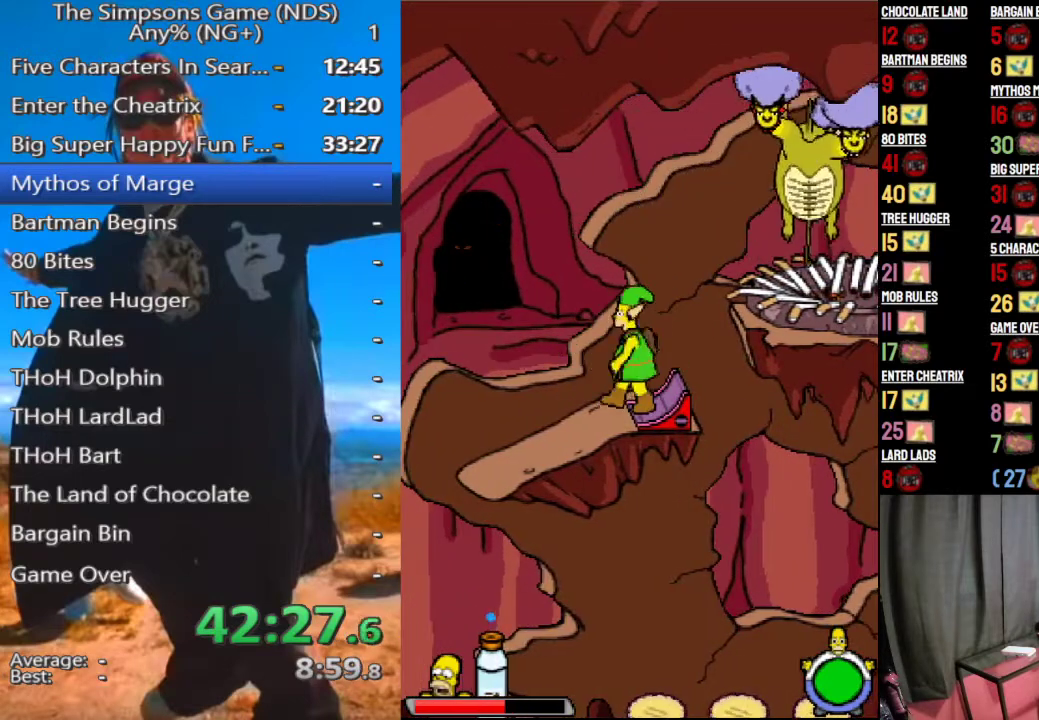
{"buttons": ["A"], "right_stick": "center", "events": [[125, "A", "down"], [250, "A", "up"], [500, "A", "down"]]}
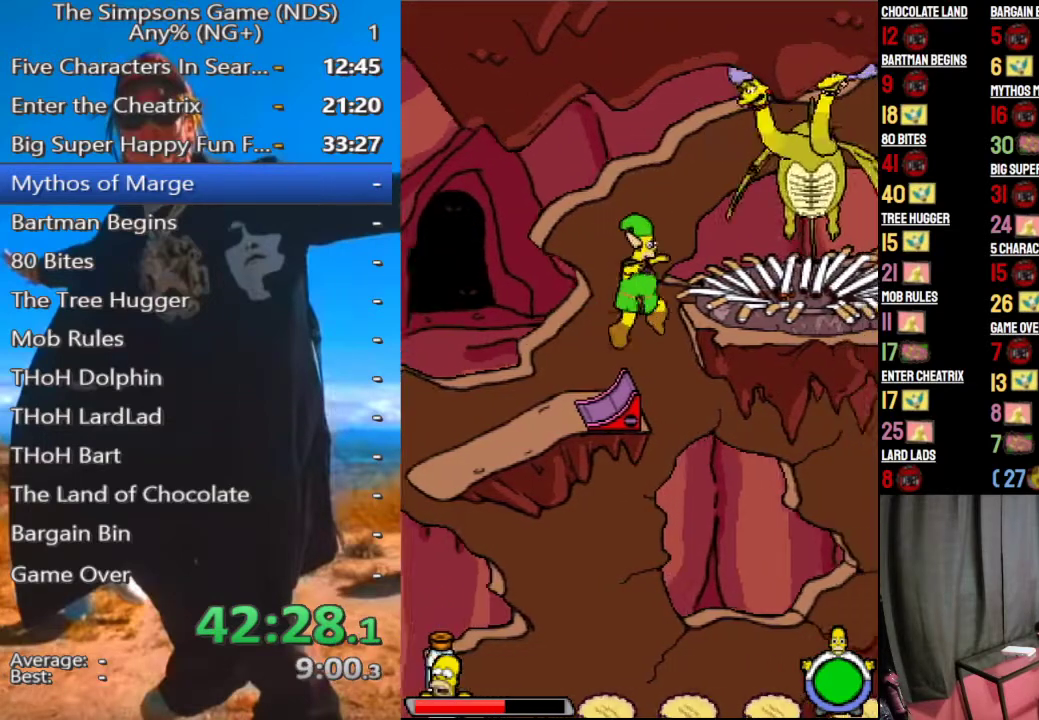
{"buttons": [], "right_stick": "center", "events": [[333, "A", "up"]]}
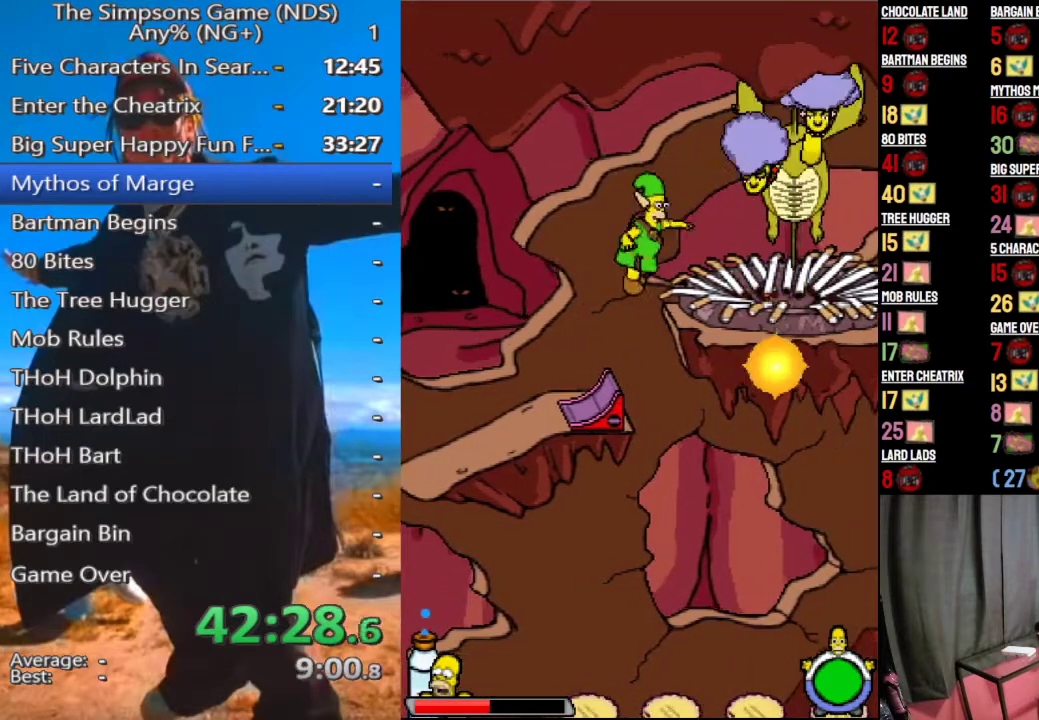
{"buttons": [], "right_stick": "center", "events": [[292, "A", "down"], [438, "A", "up"]]}
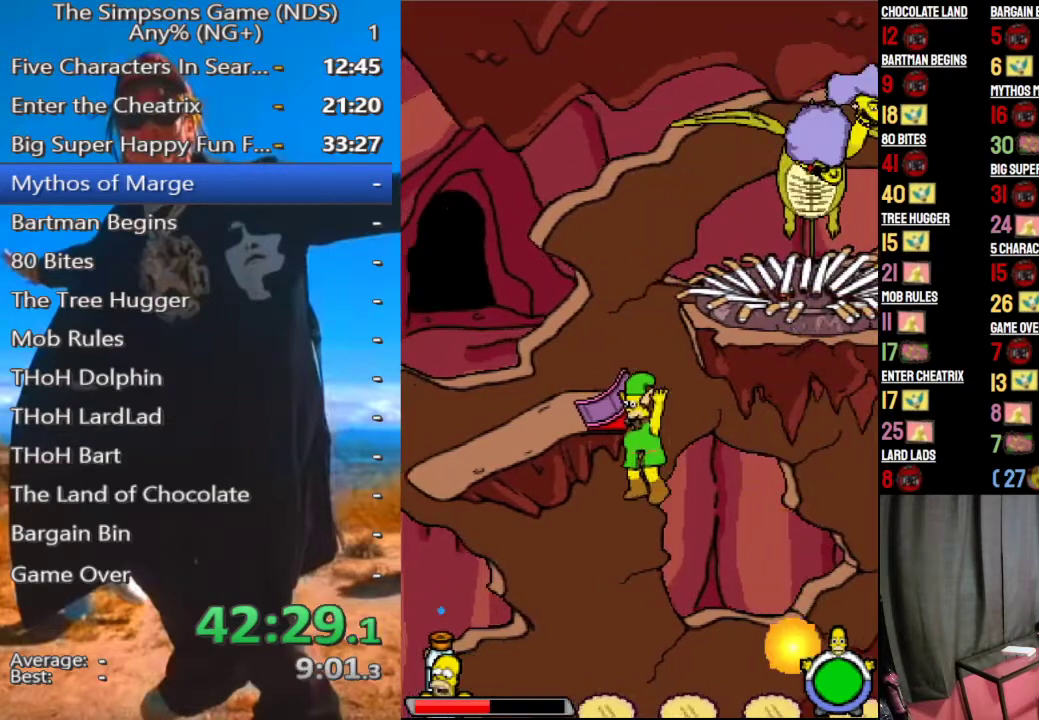
{"buttons": [], "right_stick": "center", "events": [[62, "A", "down"], [208, "A", "up"]]}
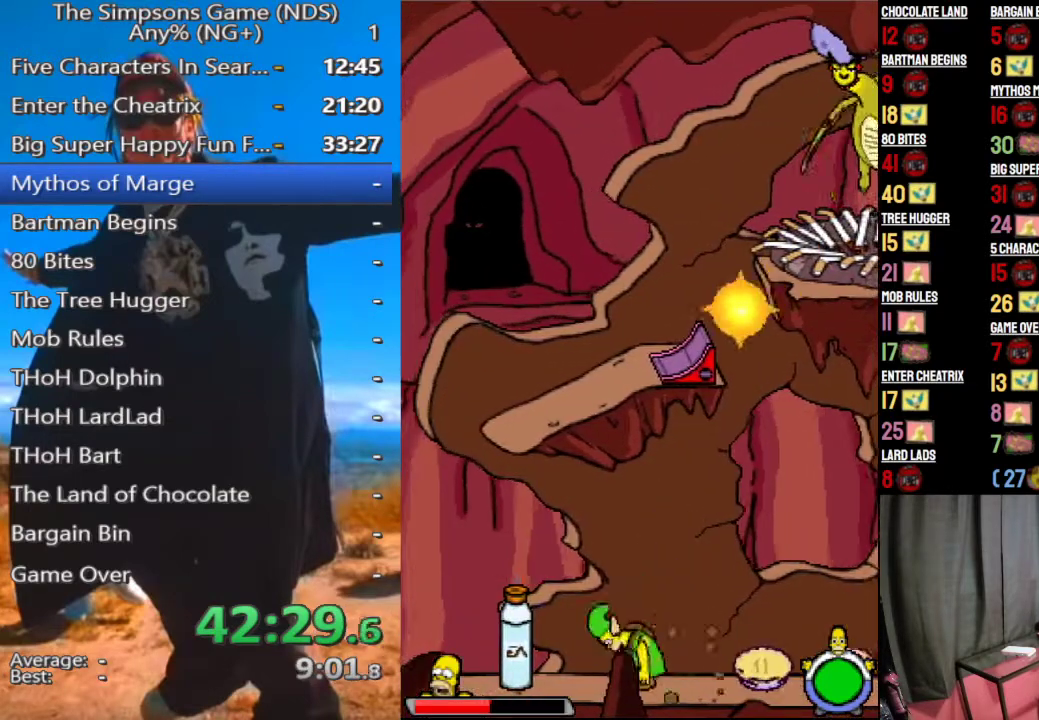
{"buttons": [], "right_stick": "center", "events": [[83, "A", "down"], [188, "A", "up"]]}
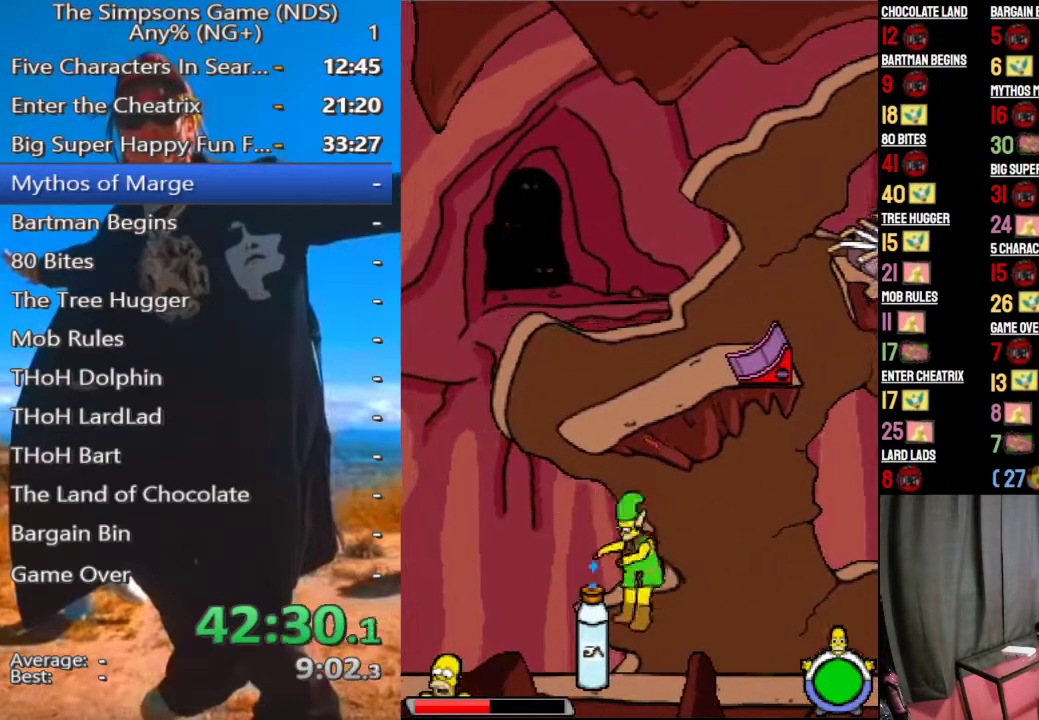
{"buttons": [], "right_stick": "center"}
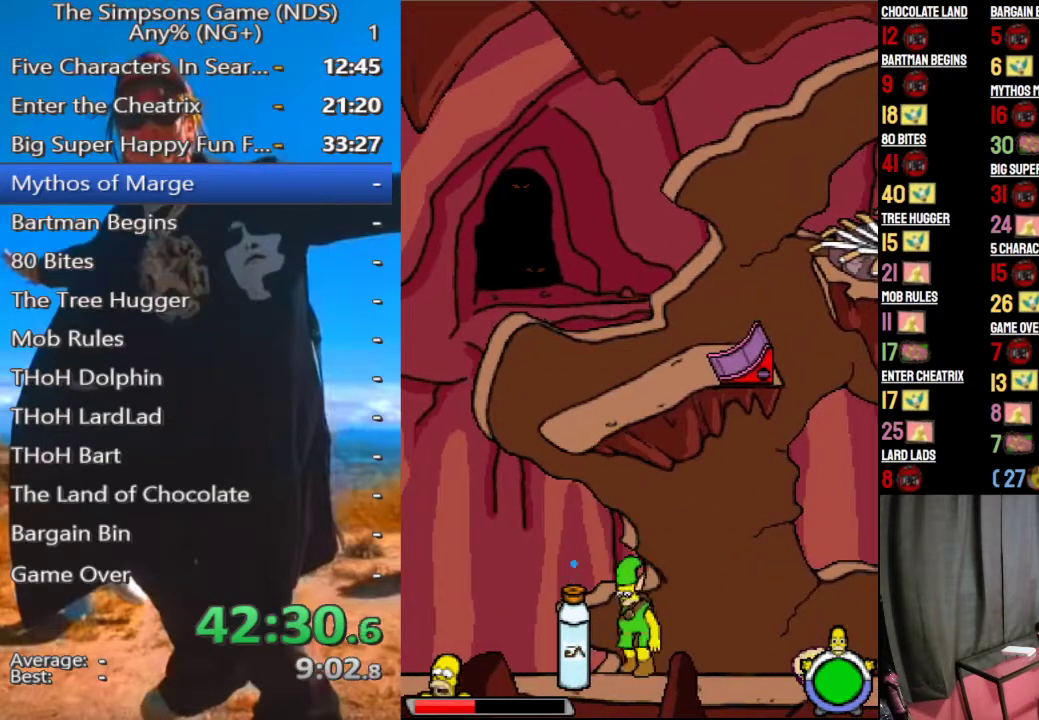
{"buttons": ["A"], "right_stick": "center", "events": [[21, "A", "down"], [83, "A", "up"], [479, "A", "down"]]}
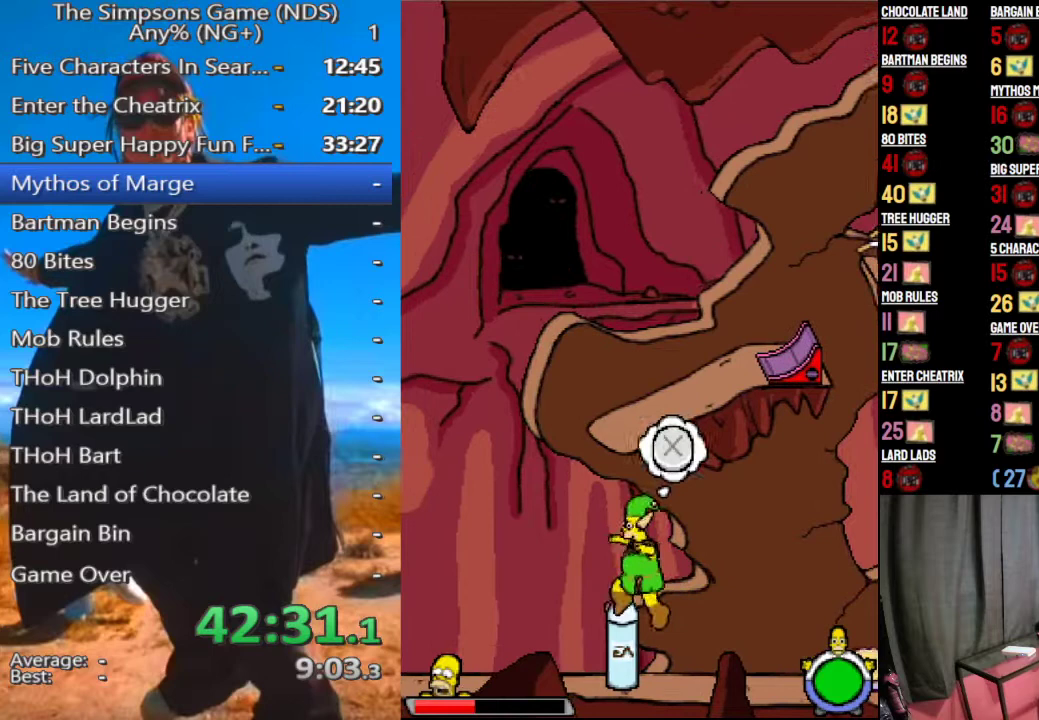
{"buttons": [], "right_stick": "center", "events": [[42, "A", "up"], [125, "Y", "down"], [188, "Y", "up"], [292, "A", "down"], [333, "A", "up"], [438, "A", "down"], [500, "A", "up"]]}
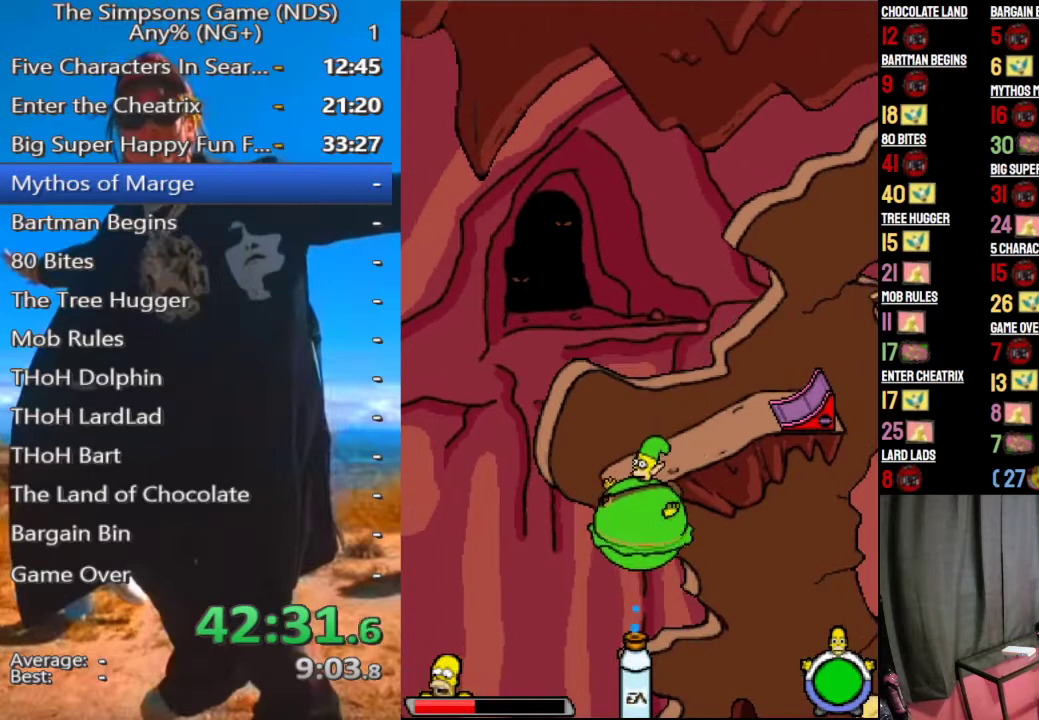
{"buttons": ["A"], "right_stick": "center", "events": [[83, "A", "down"], [167, "A", "up"], [229, "A", "down"], [312, "A", "up"], [417, "A", "down"]]}
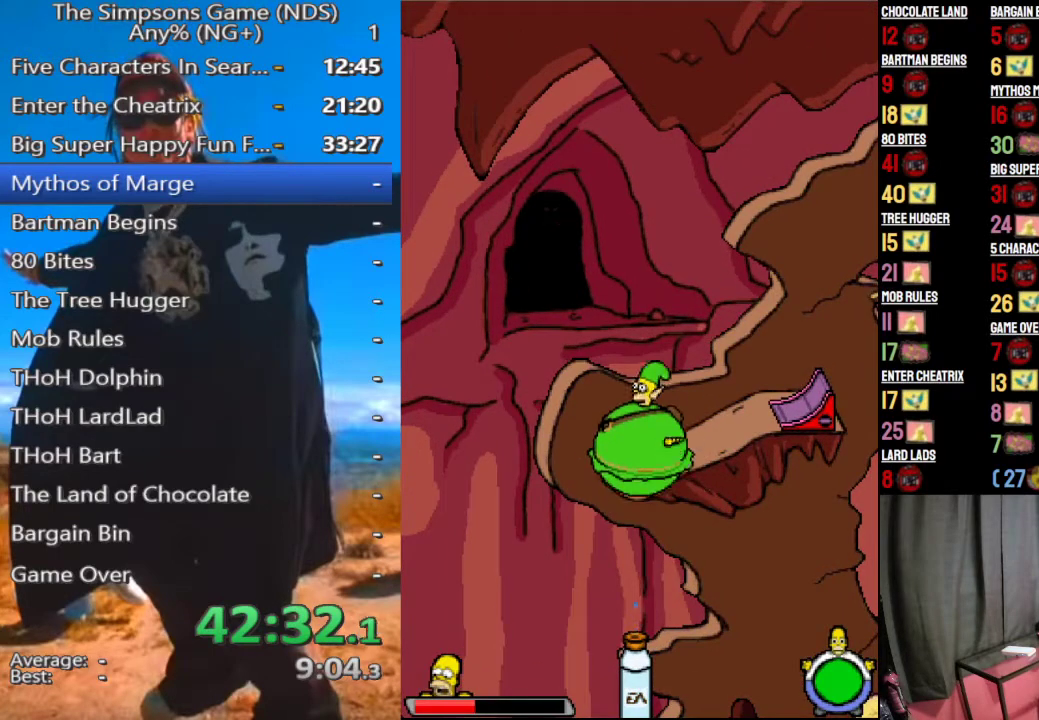
{"buttons": [], "right_stick": "center", "events": [[42, "A", "up"], [104, "A", "down"], [271, "A", "up"], [312, "B", "down"], [438, "B", "up"]]}
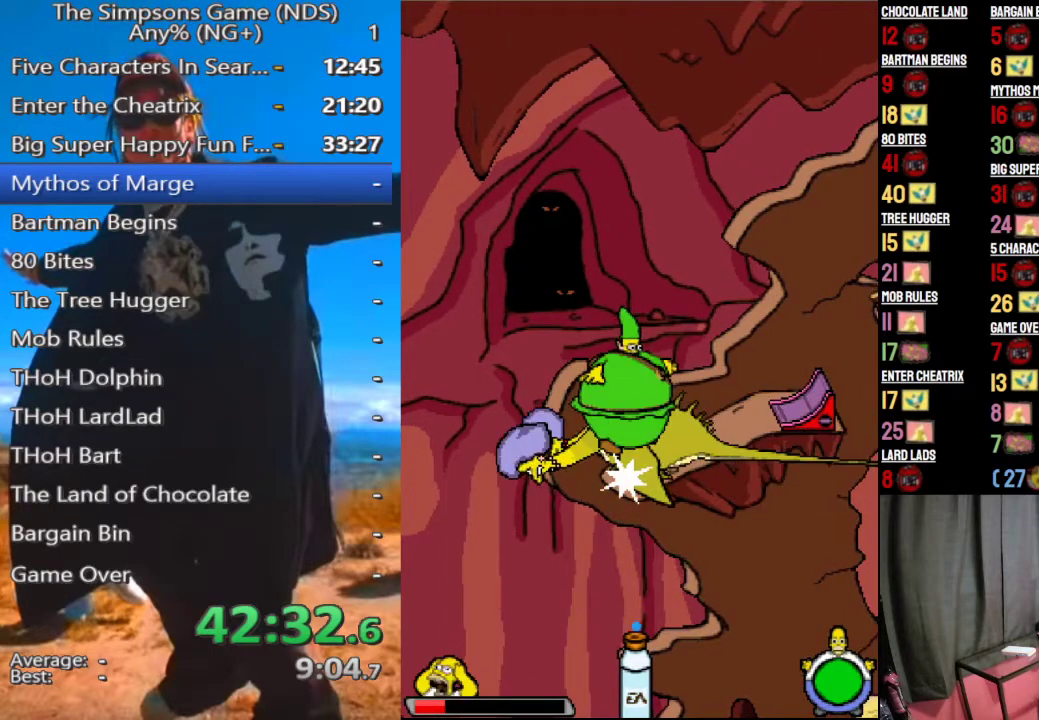
{"buttons": [], "right_stick": "center", "events": []}
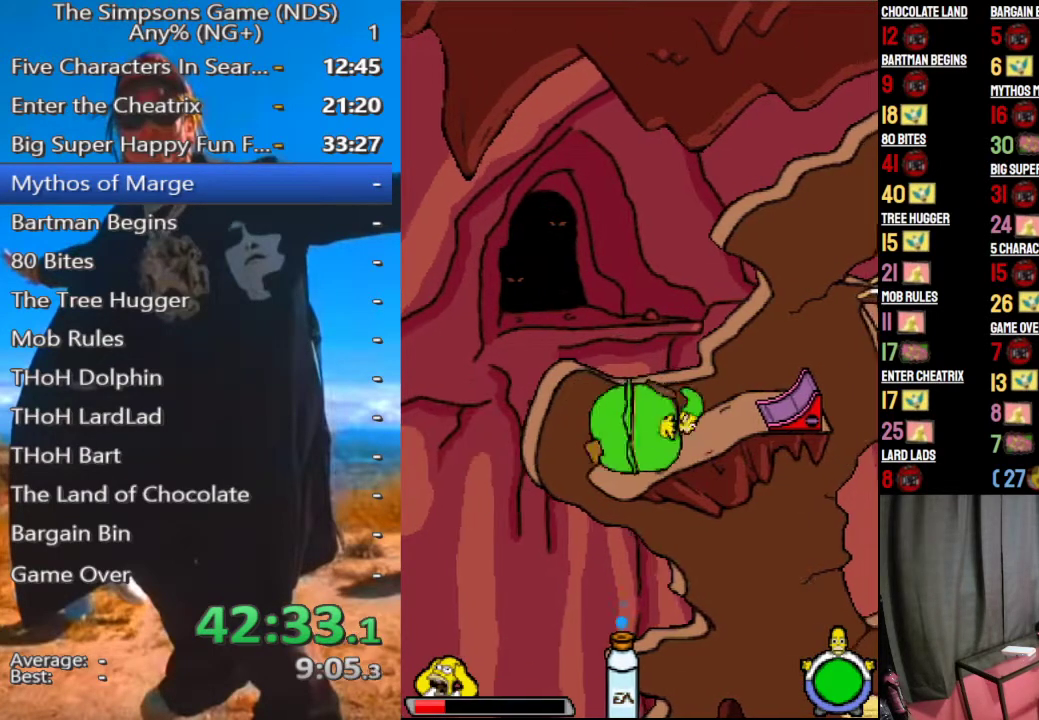
{"buttons": [], "right_stick": "center", "events": []}
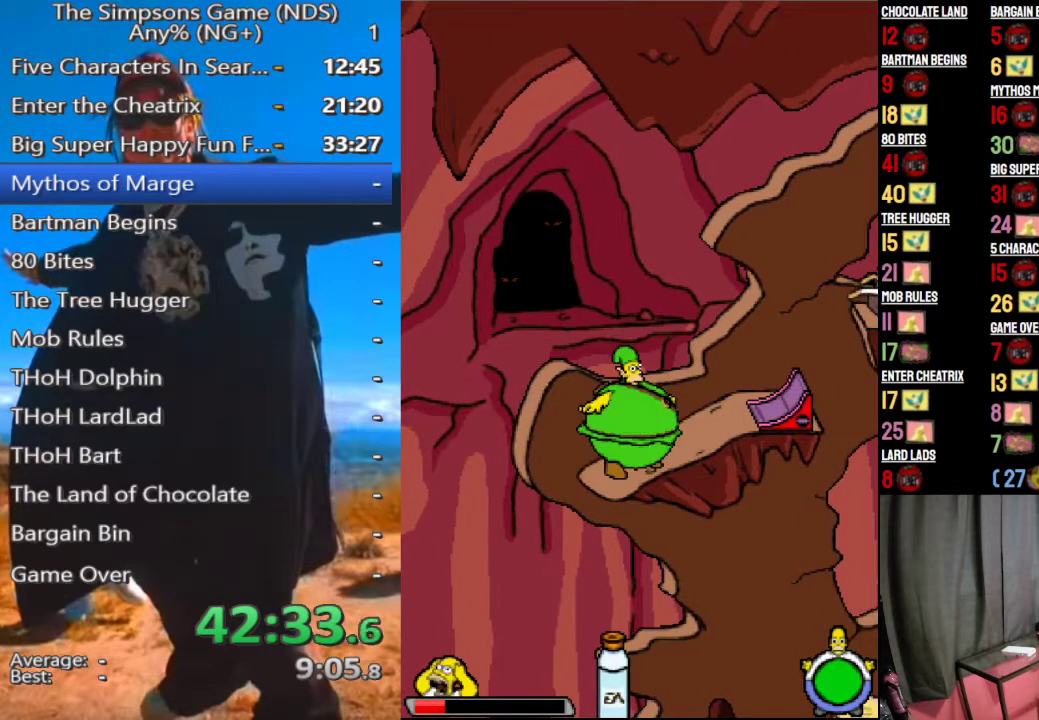
{"buttons": [], "right_stick": "center", "events": []}
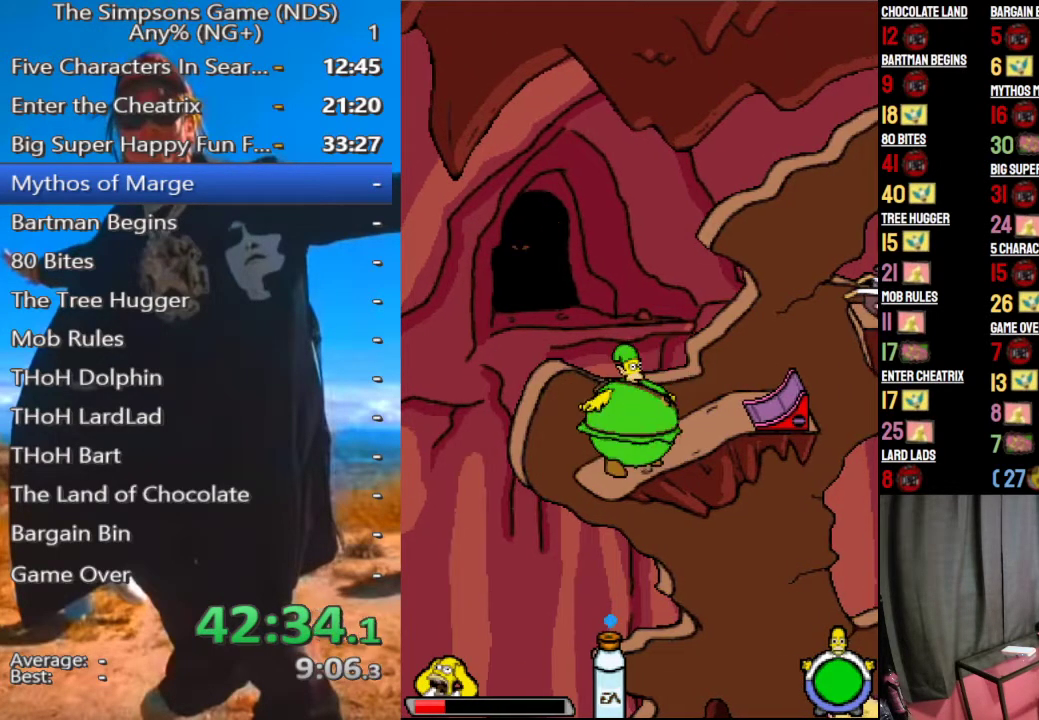
{"buttons": [], "right_stick": "center", "events": []}
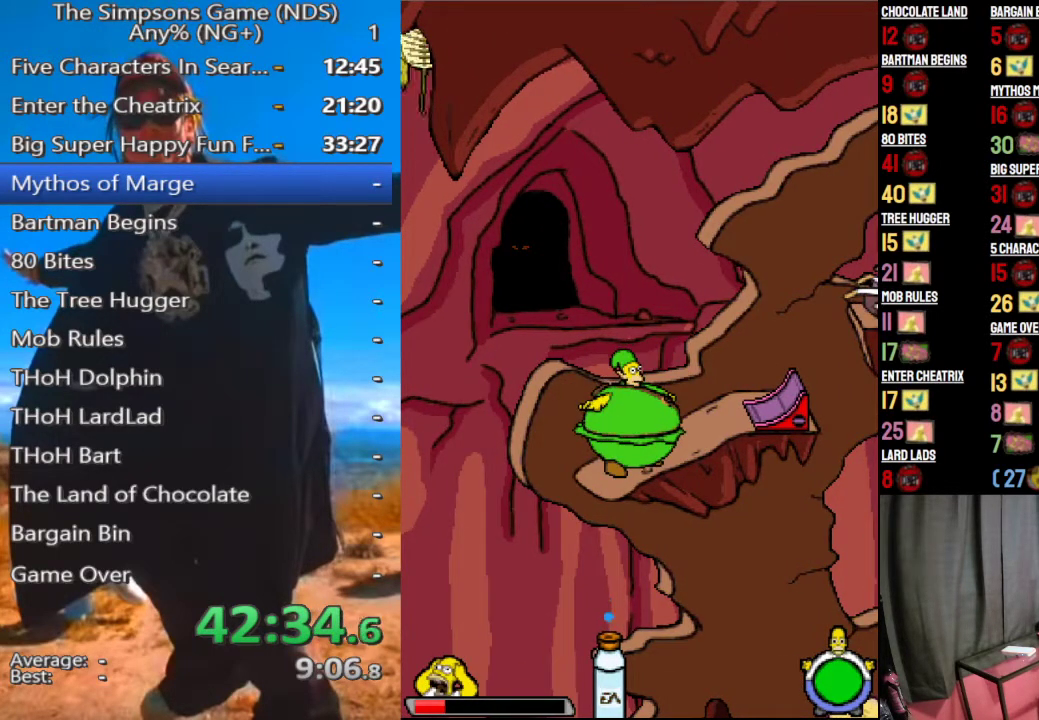
{"buttons": [], "right_stick": "center", "events": []}
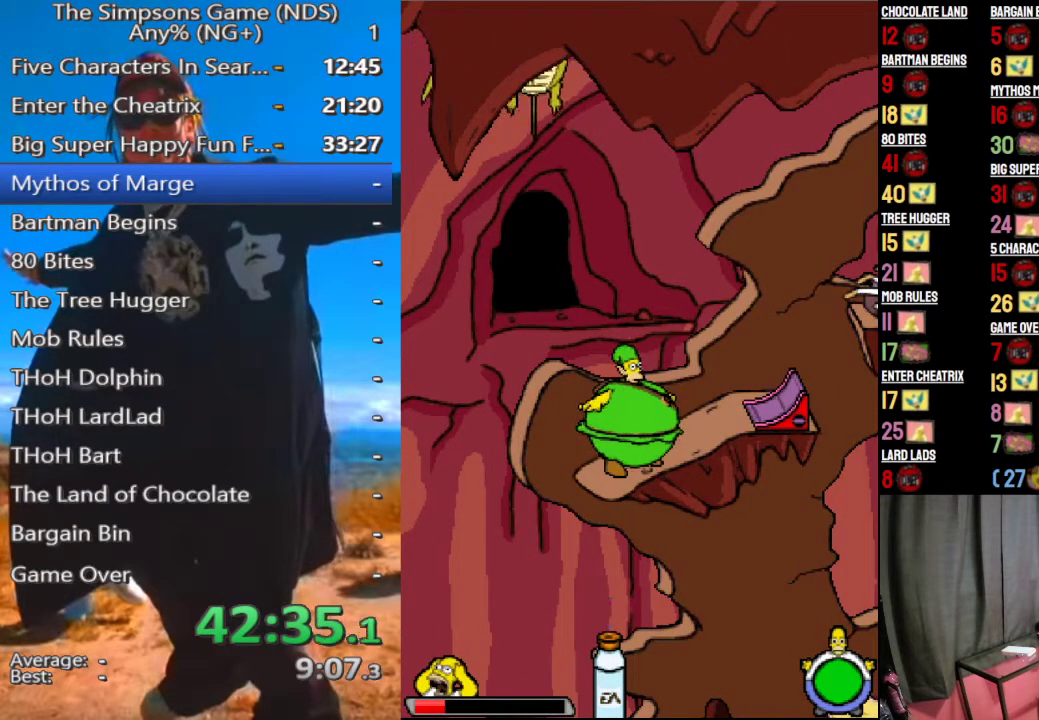
{"buttons": [], "right_stick": "center", "events": []}
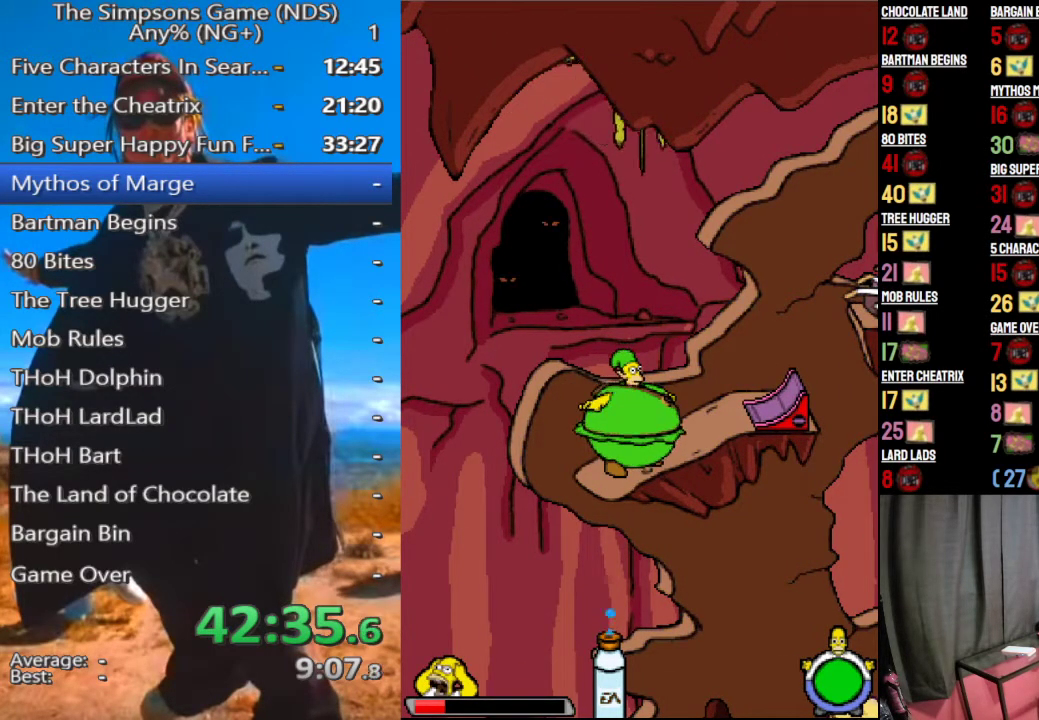
{"buttons": ["X"], "right_stick": "center", "events": [[458, "X", "down"]]}
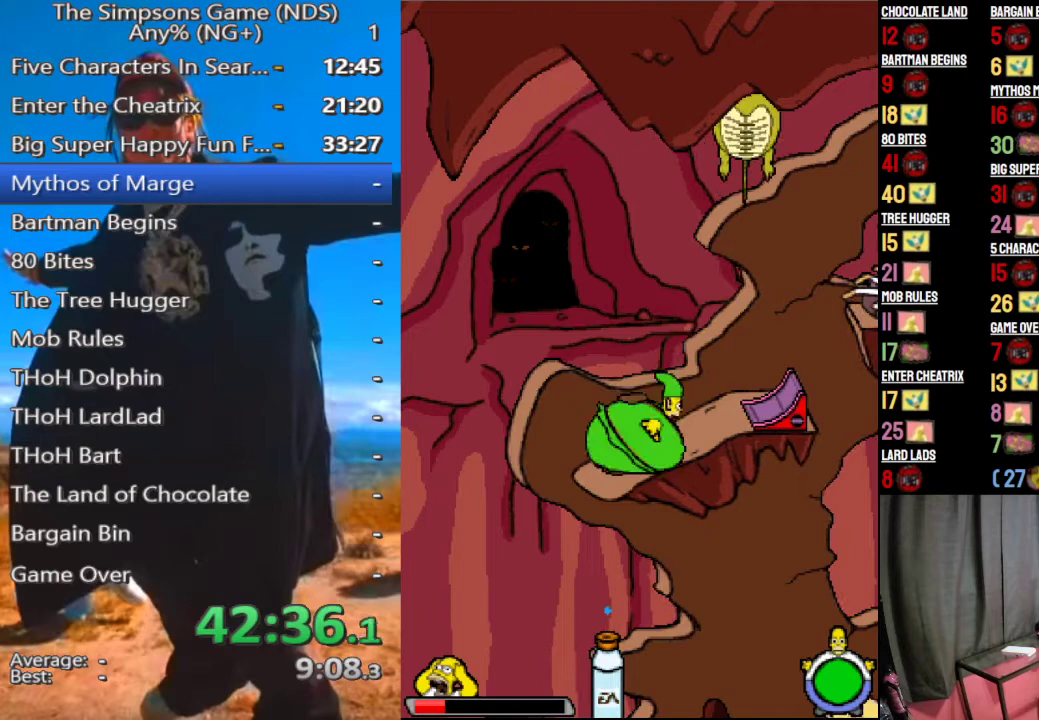
{"buttons": [], "right_stick": "center", "events": [[125, "X", "up"]]}
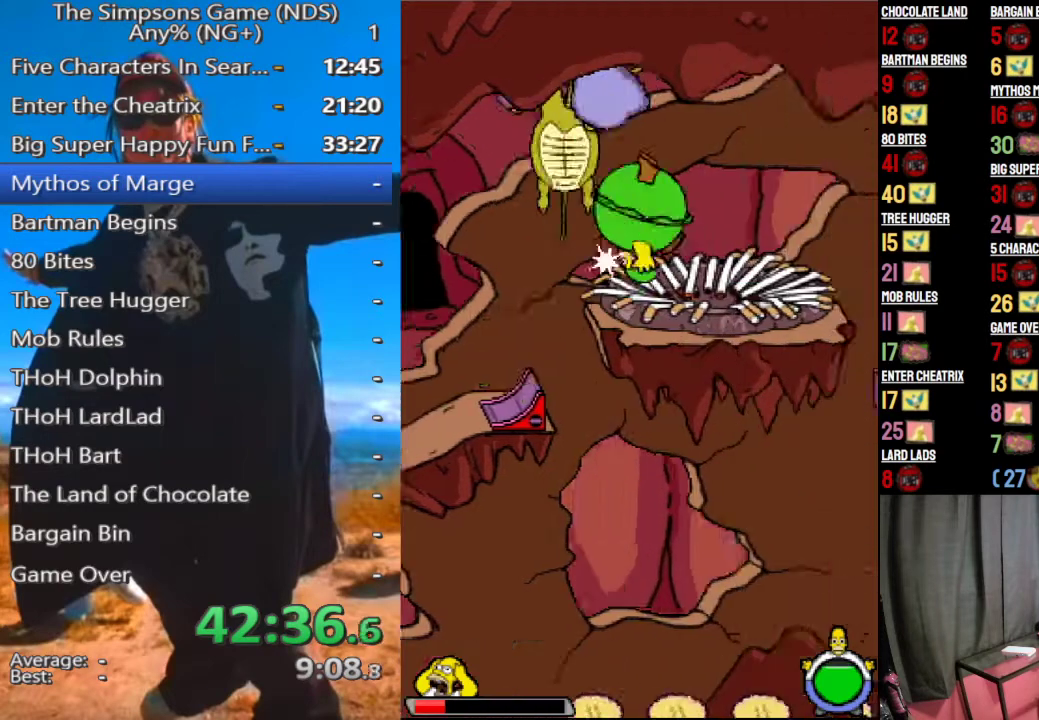
{"buttons": [], "right_stick": "center", "events": [[42, "X", "down"], [208, "X", "up"]]}